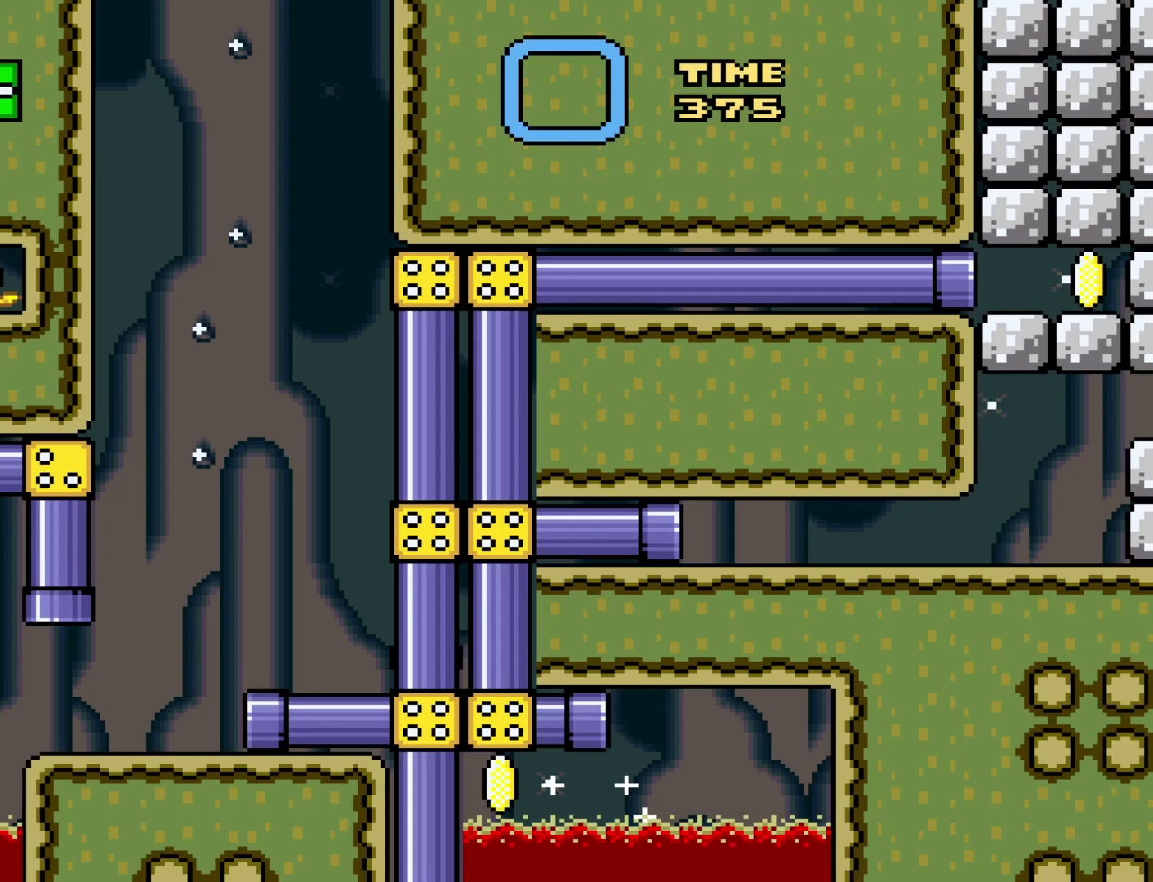
Gameplay with a controller (Nintendo layout); each line is a JSON object with the inputs held at the frame after it. "events" lists button and stick changes between this image and that frame as [ms after this image, input, new state], when the widget could be followed in between. Not read: L3 R3.
{"buttons": [], "events": []}
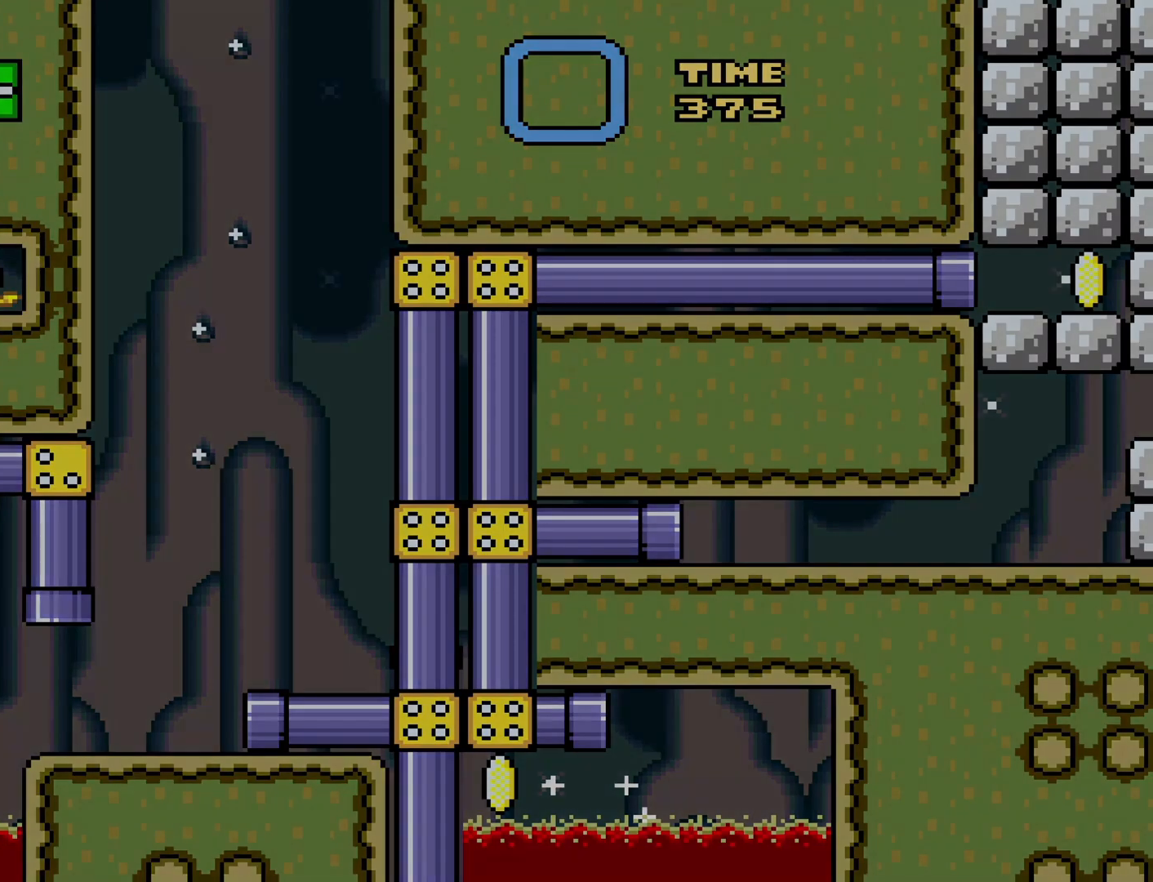
{"buttons": [], "events": []}
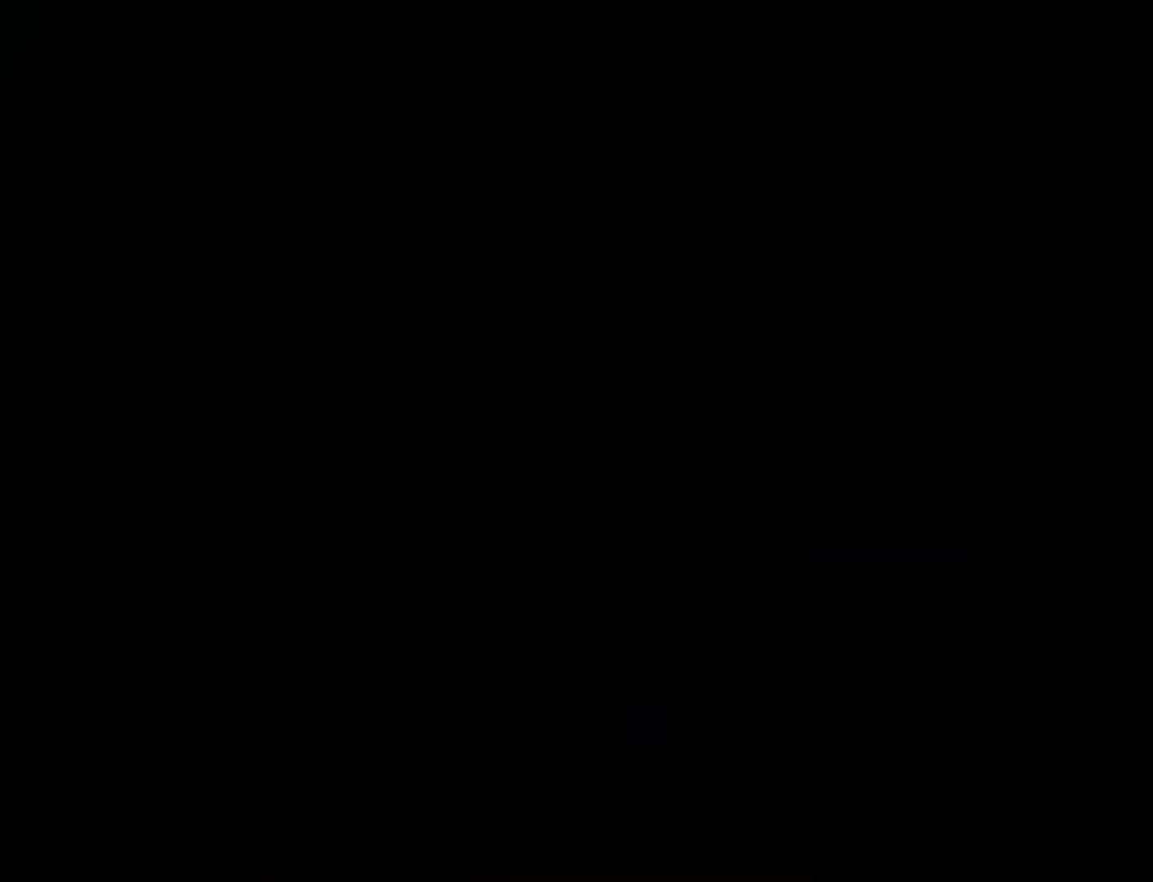
{"buttons": [], "events": []}
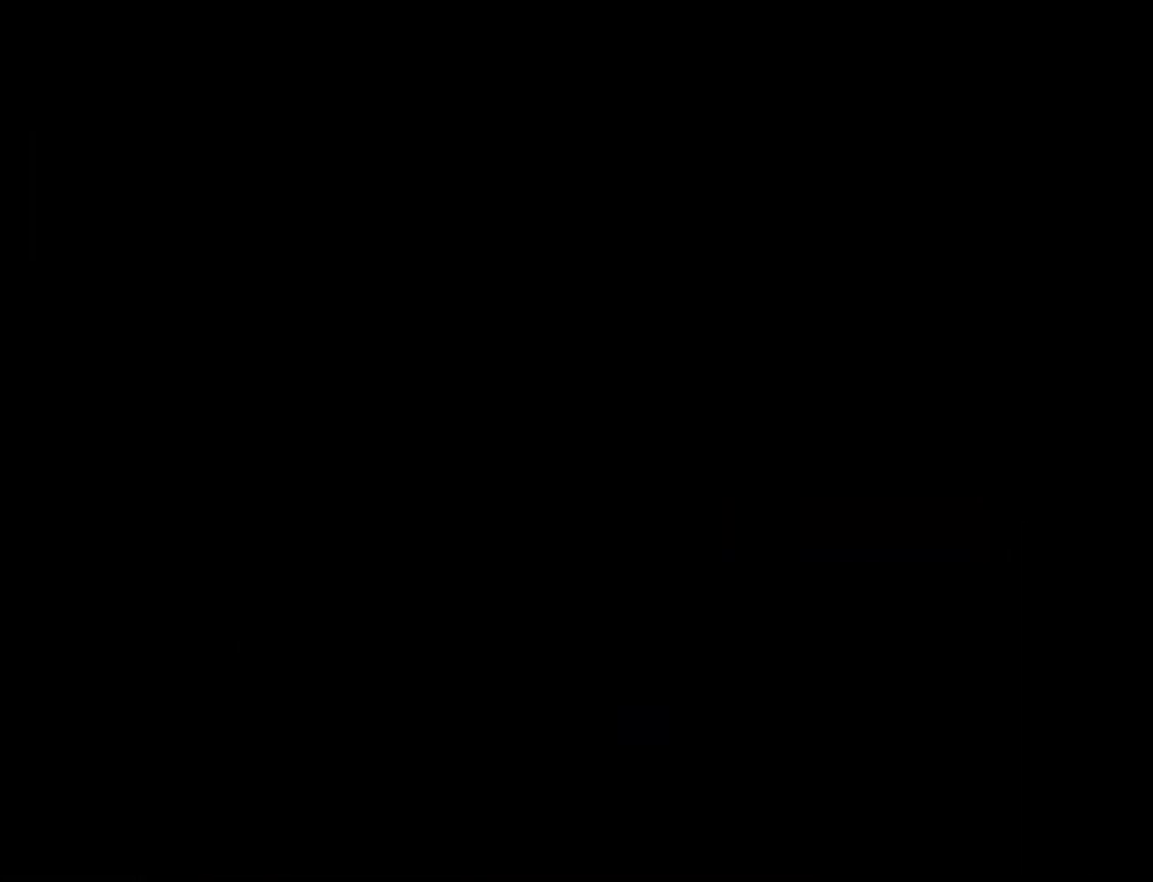
{"buttons": [], "events": []}
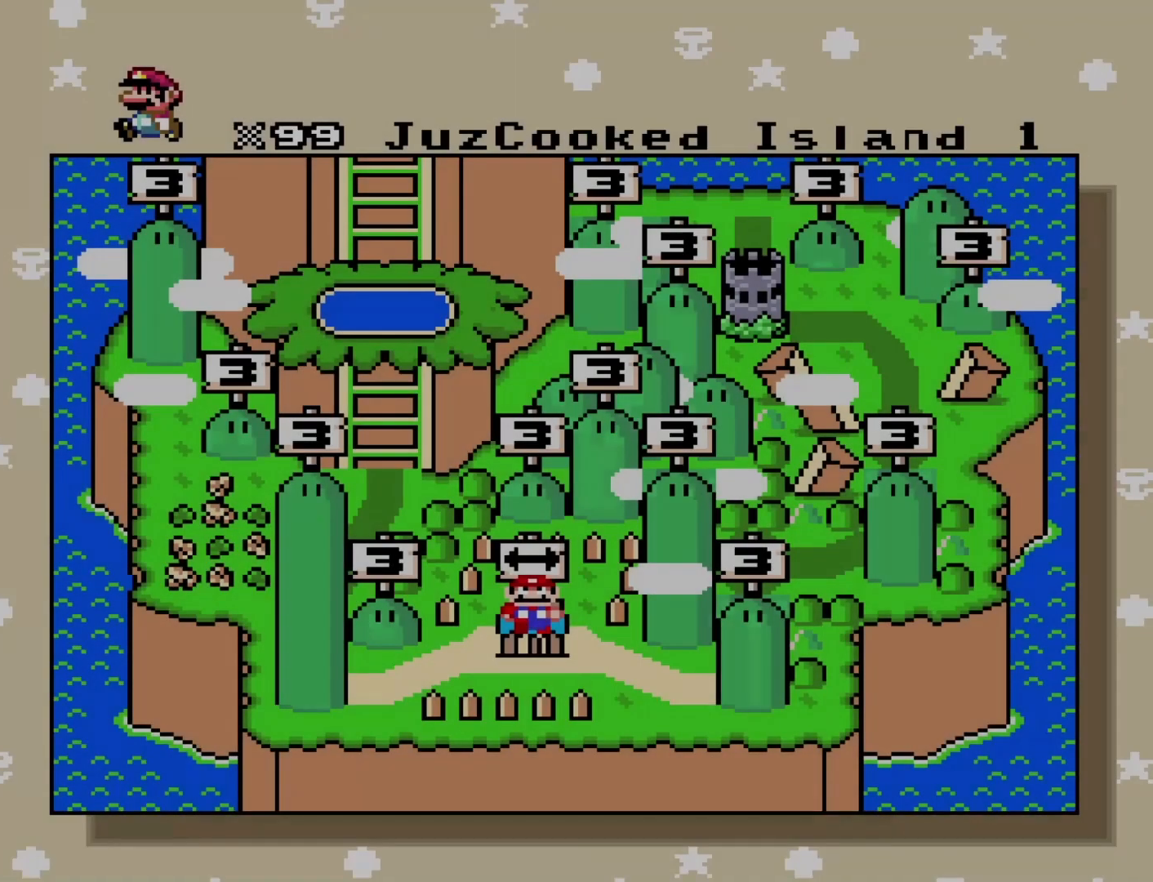
{"buttons": ["Y"], "events": [[317, "Y", "down"]]}
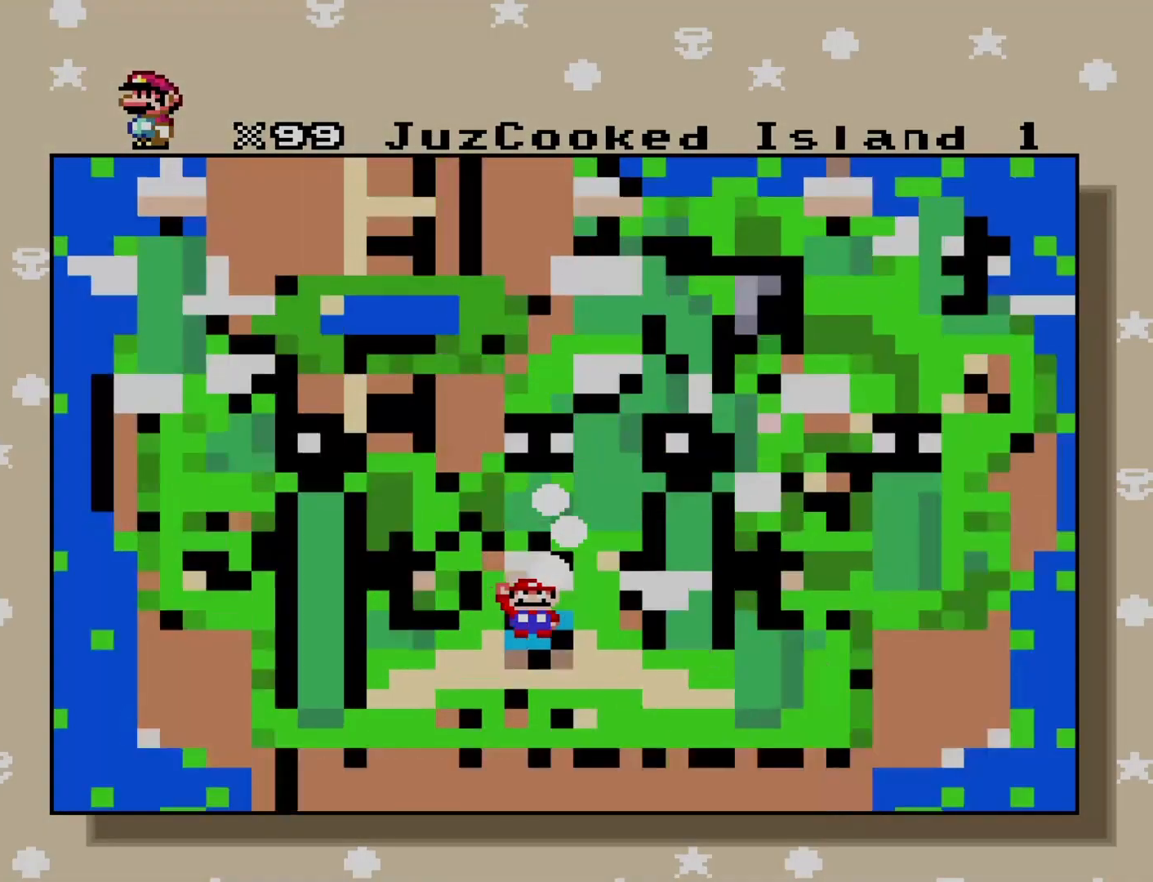
{"buttons": ["Y"], "events": [[50, "Y", "up"], [500, "Y", "down"]]}
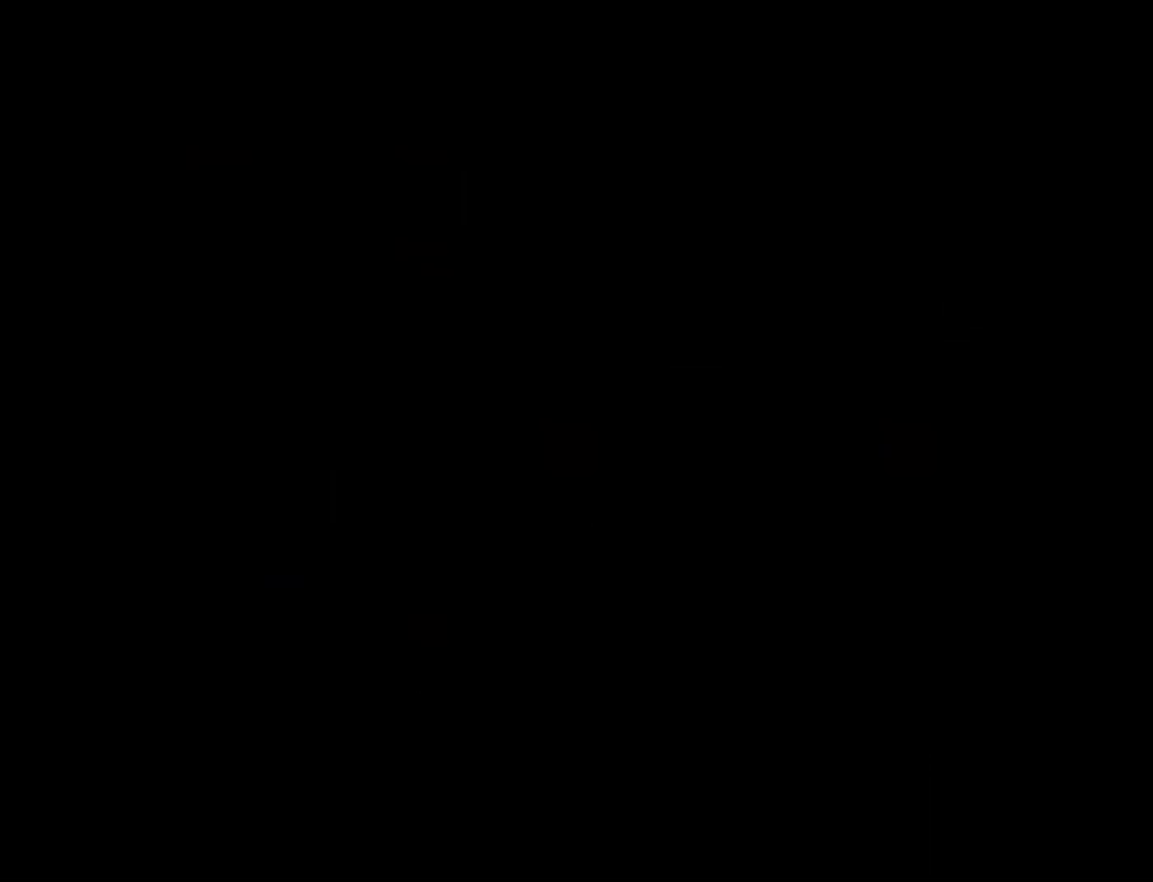
{"buttons": ["Y"], "events": []}
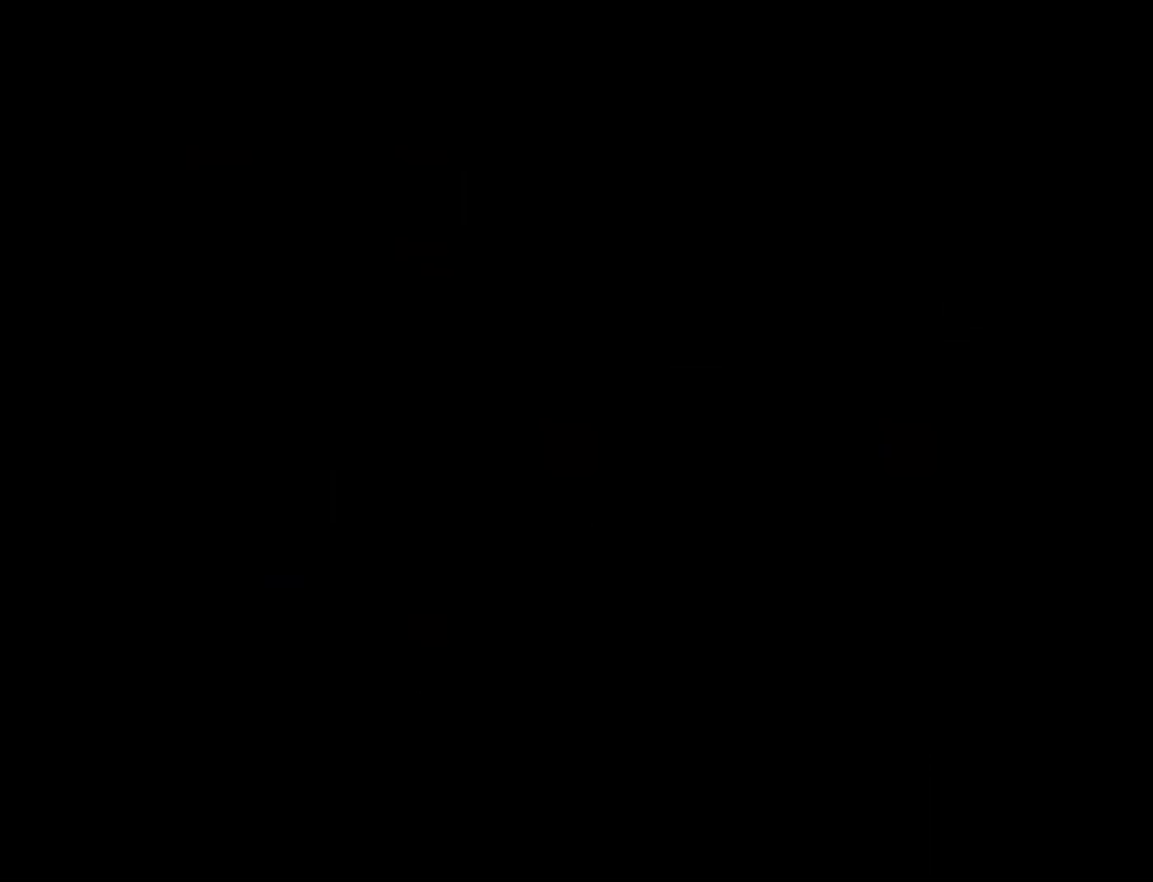
{"buttons": ["Y"], "events": []}
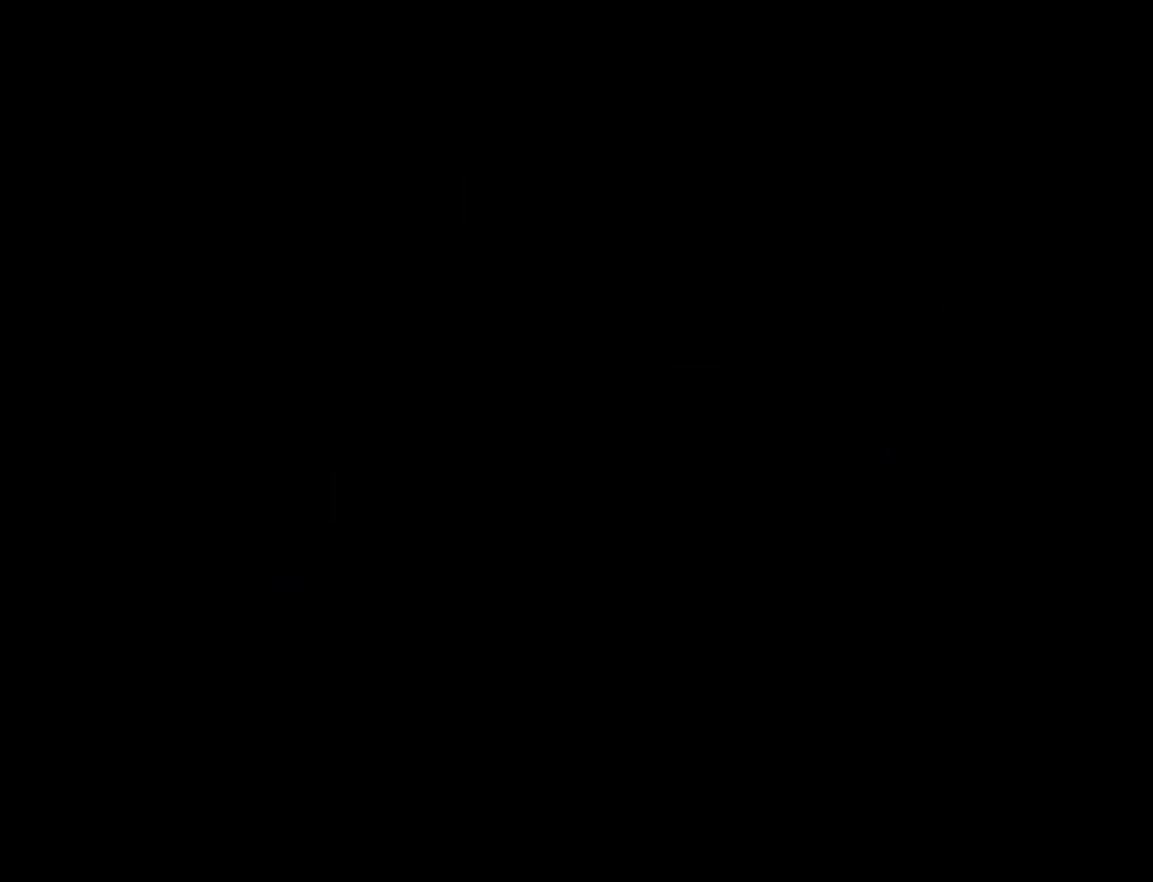
{"buttons": ["Y"], "events": []}
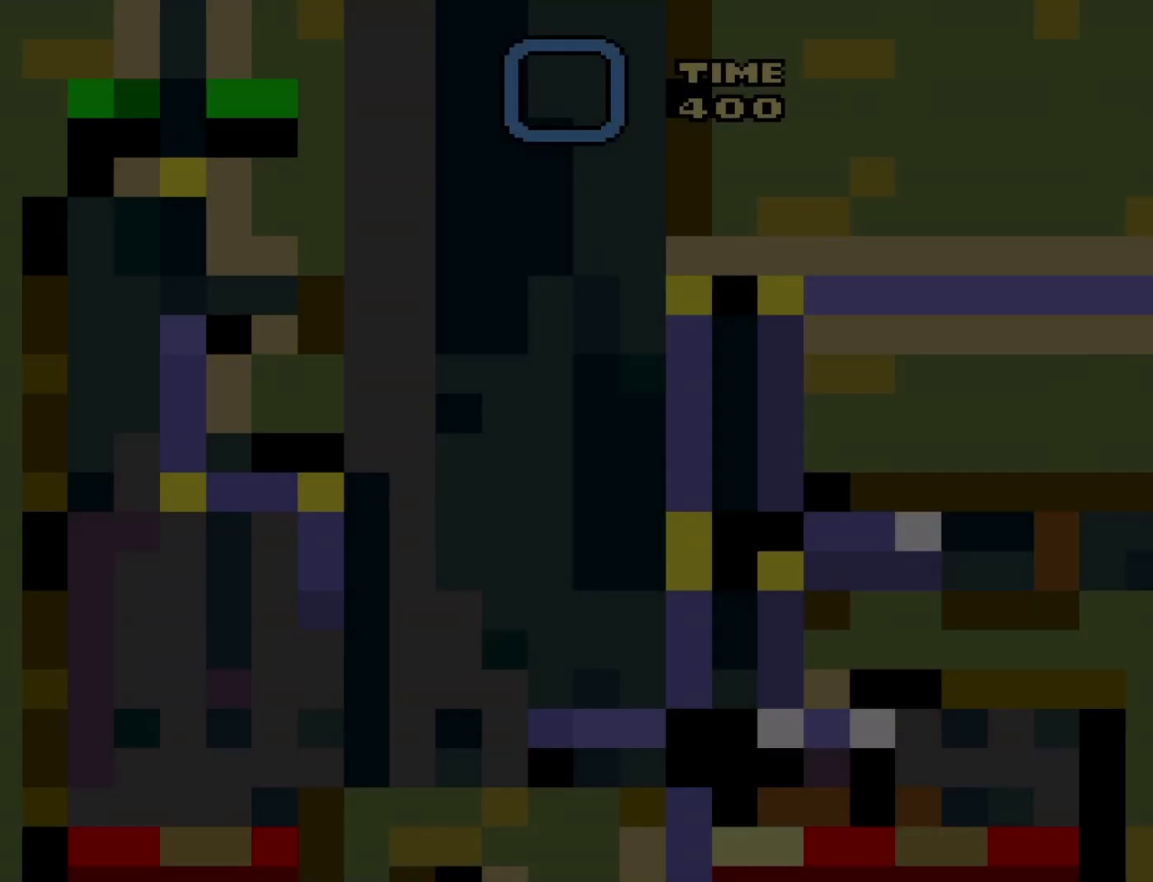
{"buttons": ["Y"], "events": []}
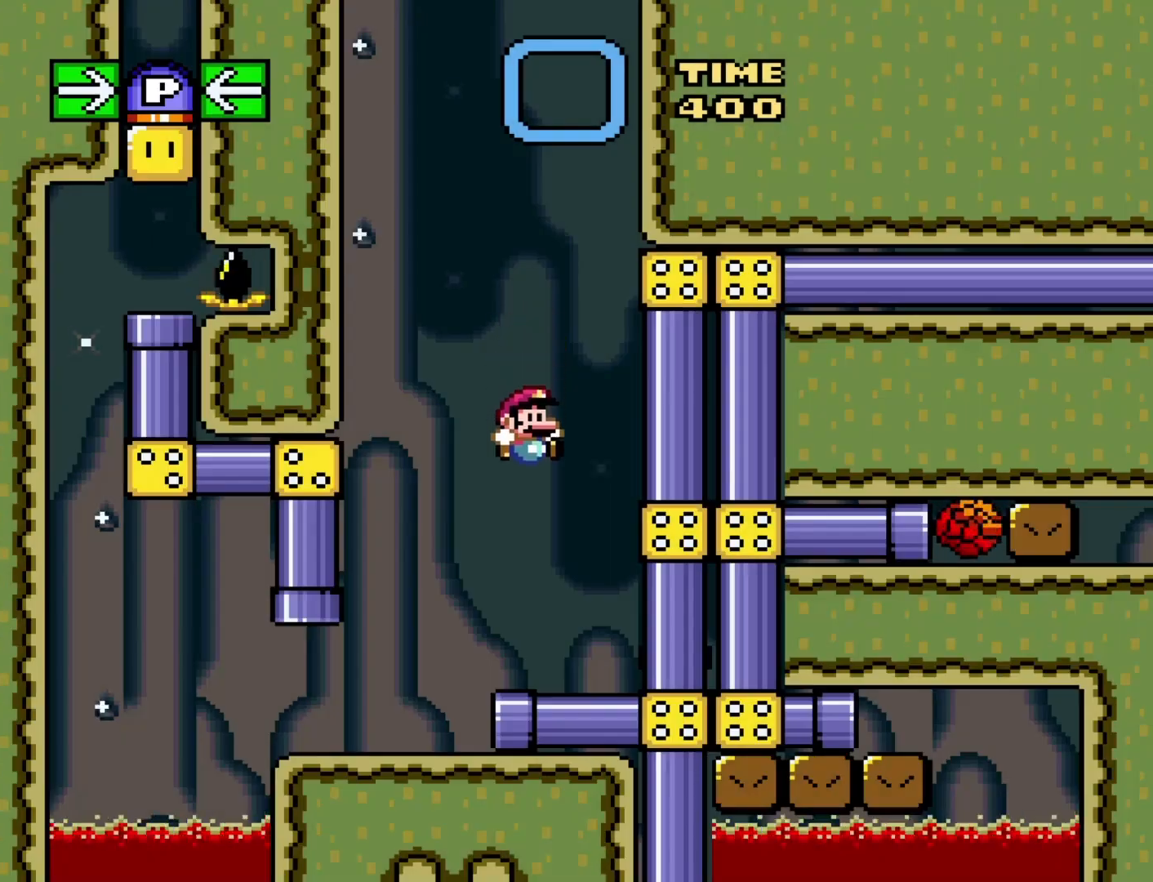
{"buttons": ["Y"], "events": [[33, "DPAD_LEFT", "down"], [383, "DPAD_LEFT", "up"]]}
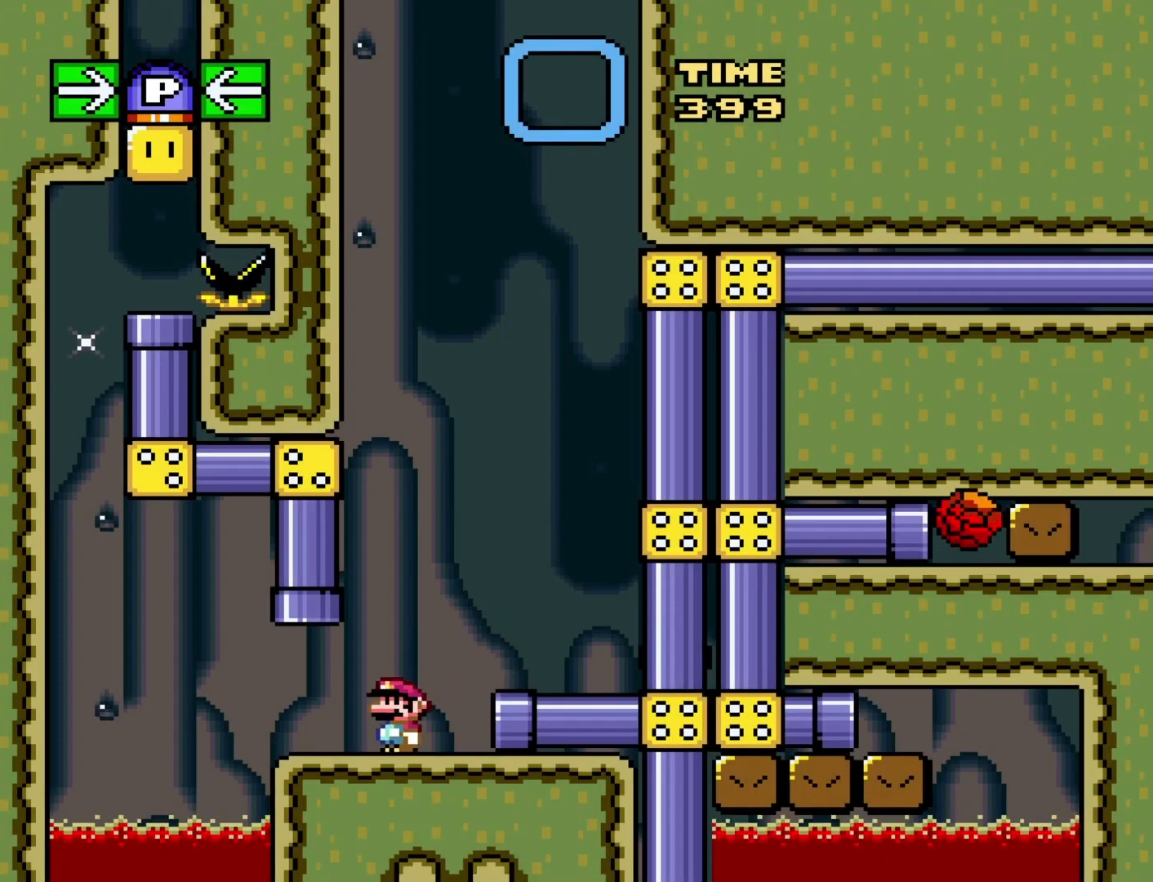
{"buttons": ["Y"], "events": [[33, "DPAD_RIGHT", "down"], [133, "DPAD_RIGHT", "up"], [317, "DPAD_LEFT", "down"], [417, "DPAD_LEFT", "up"]]}
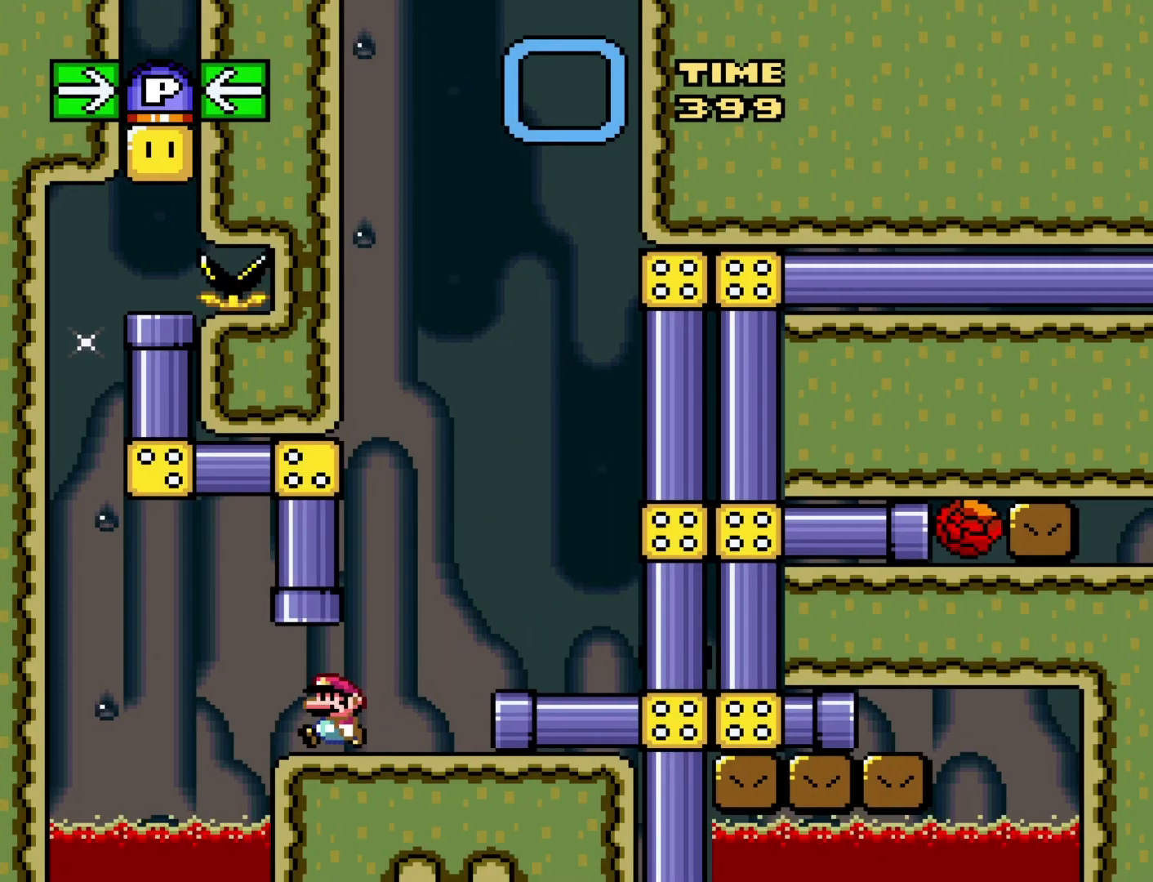
{"buttons": ["Y"], "events": [[233, "DPAD_LEFT", "down"], [367, "DPAD_LEFT", "up"]]}
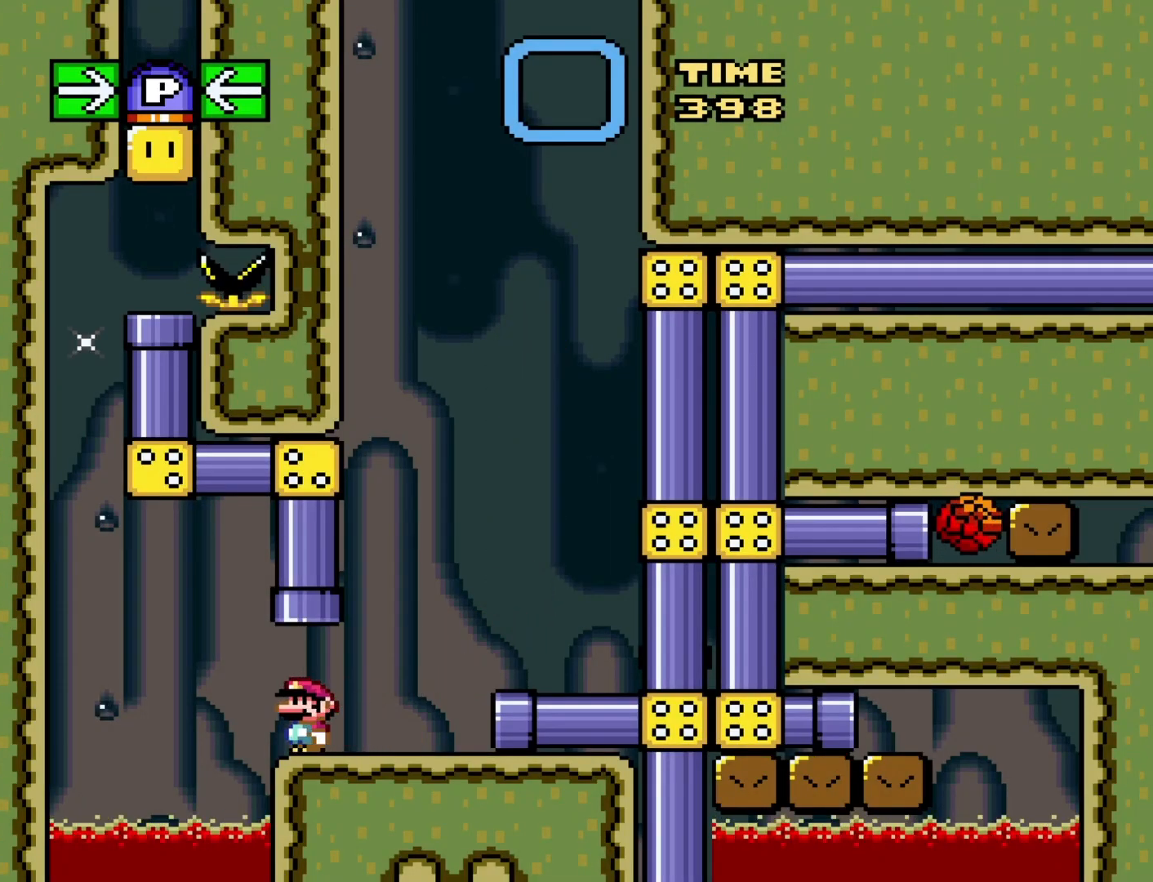
{"buttons": ["Y"], "events": [[150, "DPAD_UP", "down"], [183, "B", "down"], [300, "B", "up"], [400, "DPAD_UP", "up"]]}
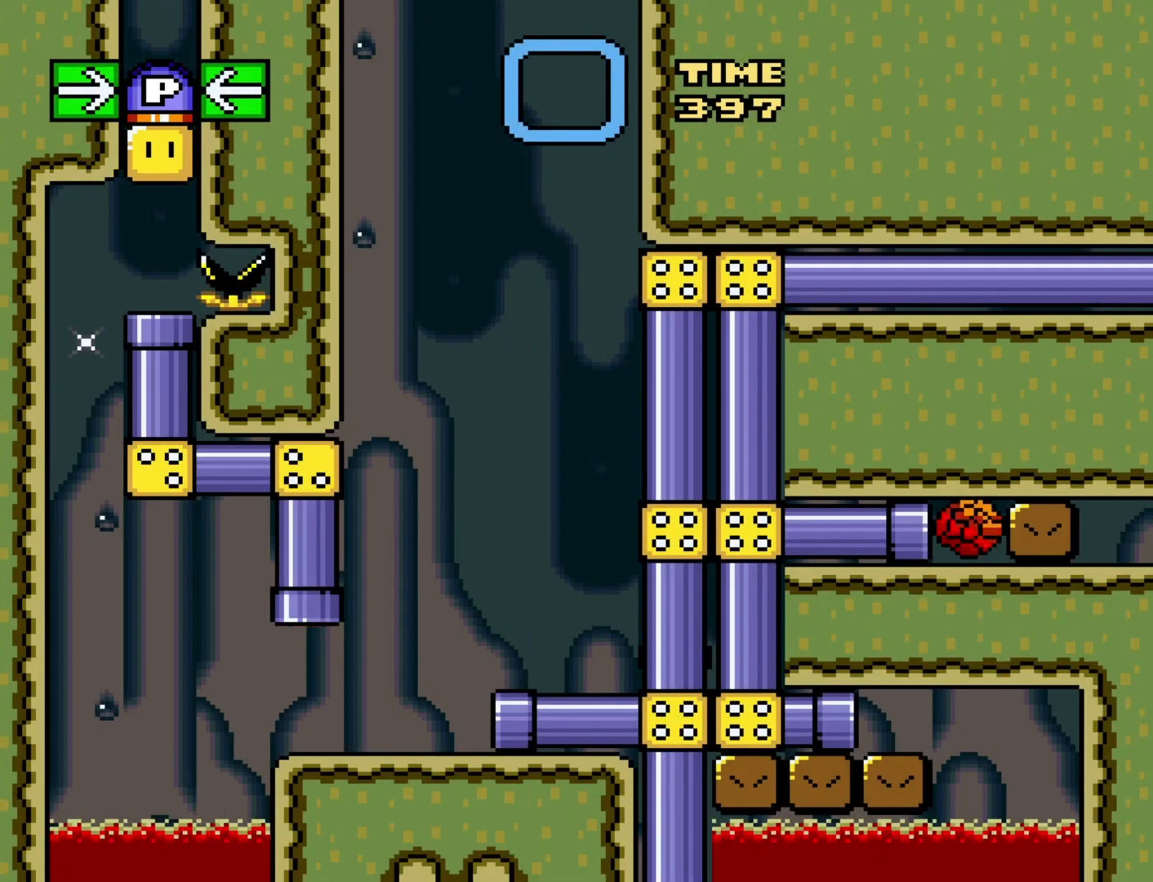
{"buttons": ["B", "Y"], "events": [[467, "B", "down"]]}
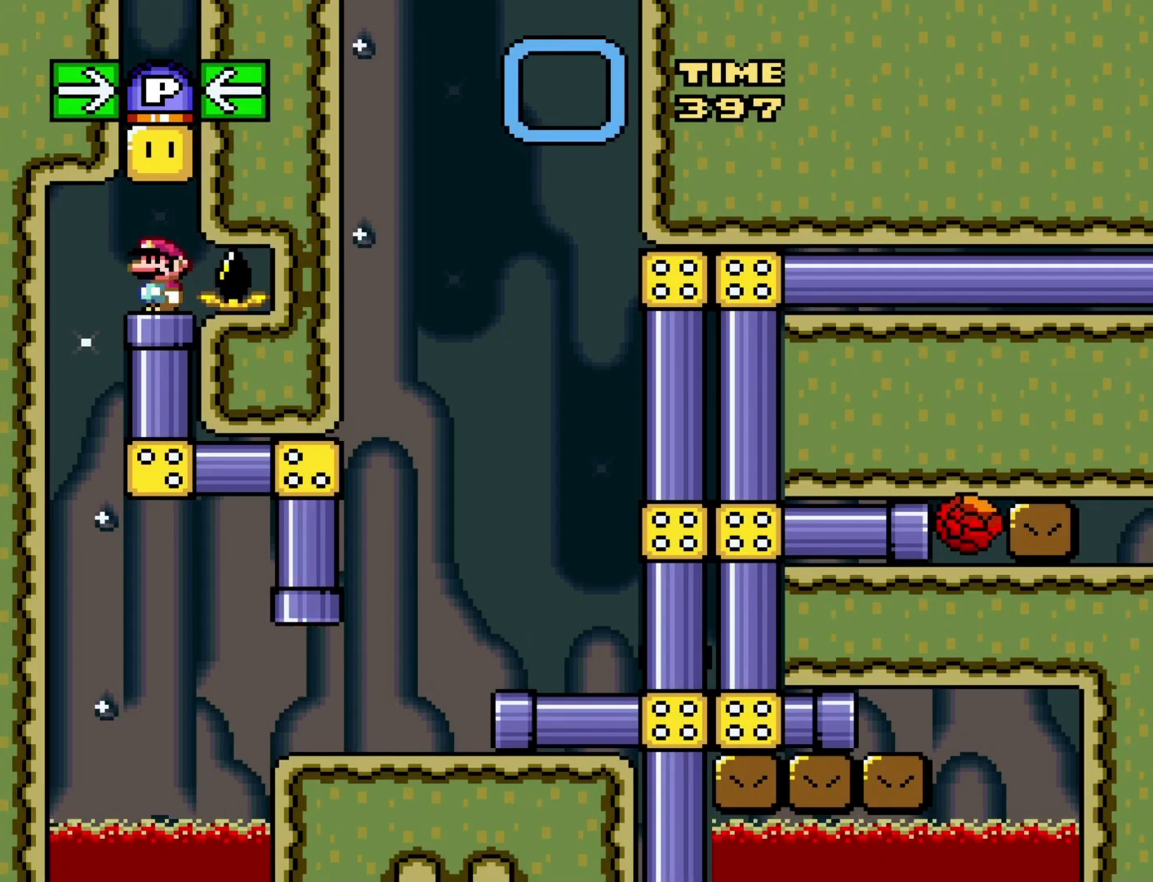
{"buttons": ["Y"], "events": [[133, "B", "up"]]}
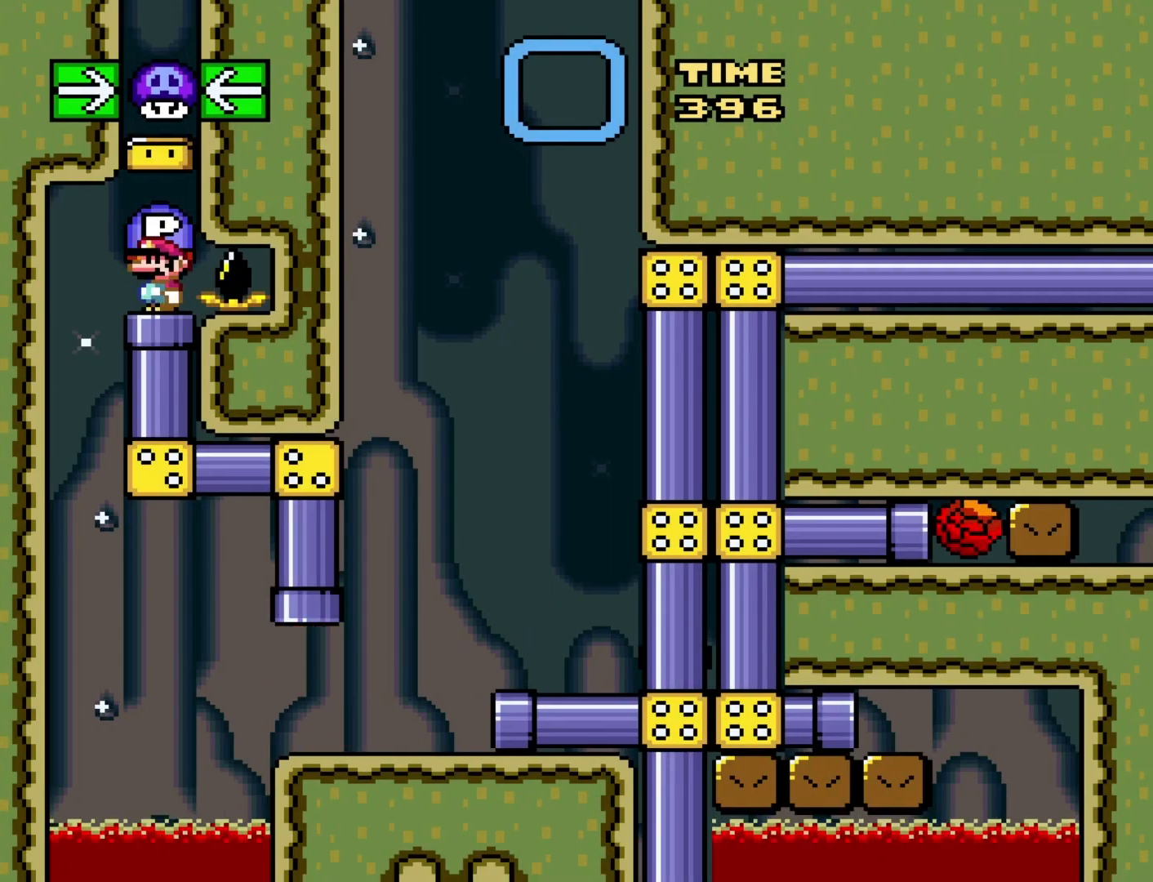
{"buttons": ["Y"], "events": [[67, "DPAD_DOWN", "down"], [300, "DPAD_DOWN", "up"]]}
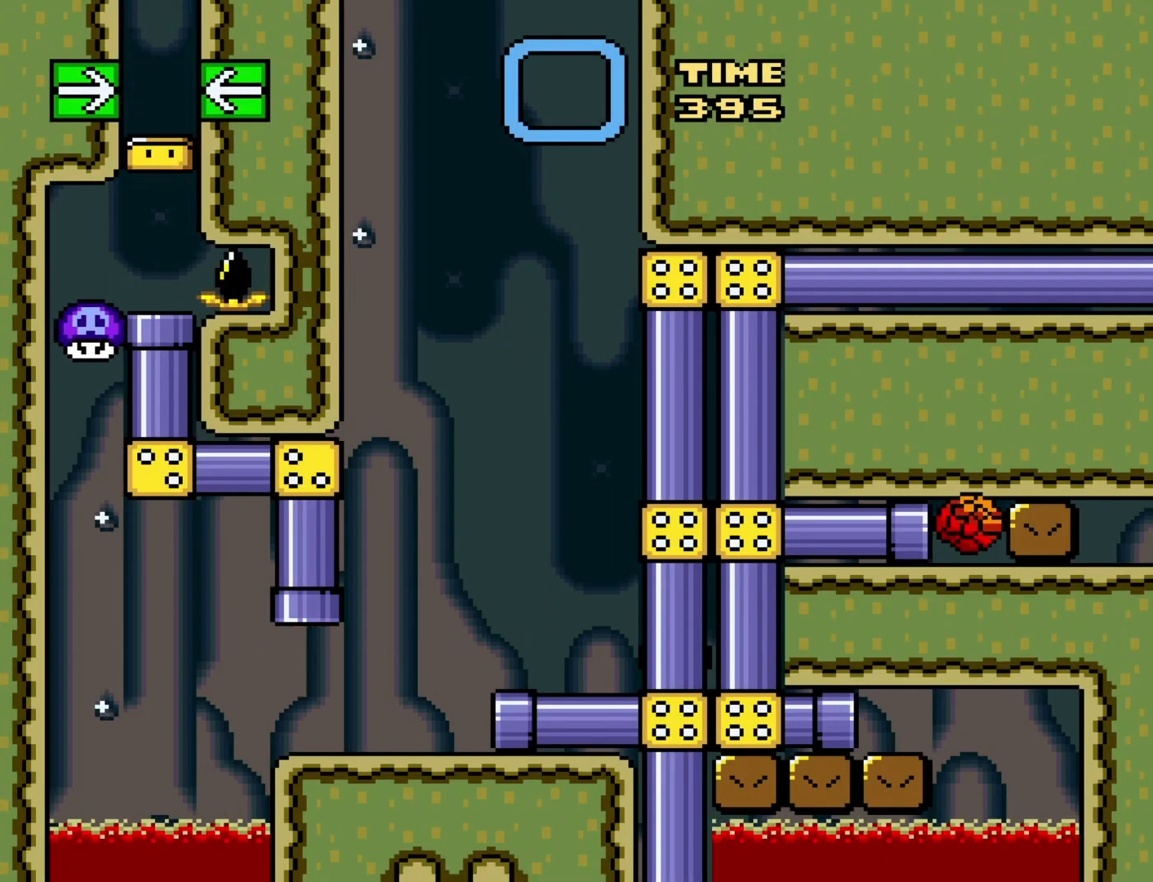
{"buttons": ["B", "Y", "DPAD_RIGHT"], "events": [[50, "DPAD_RIGHT", "down"], [467, "B", "down"]]}
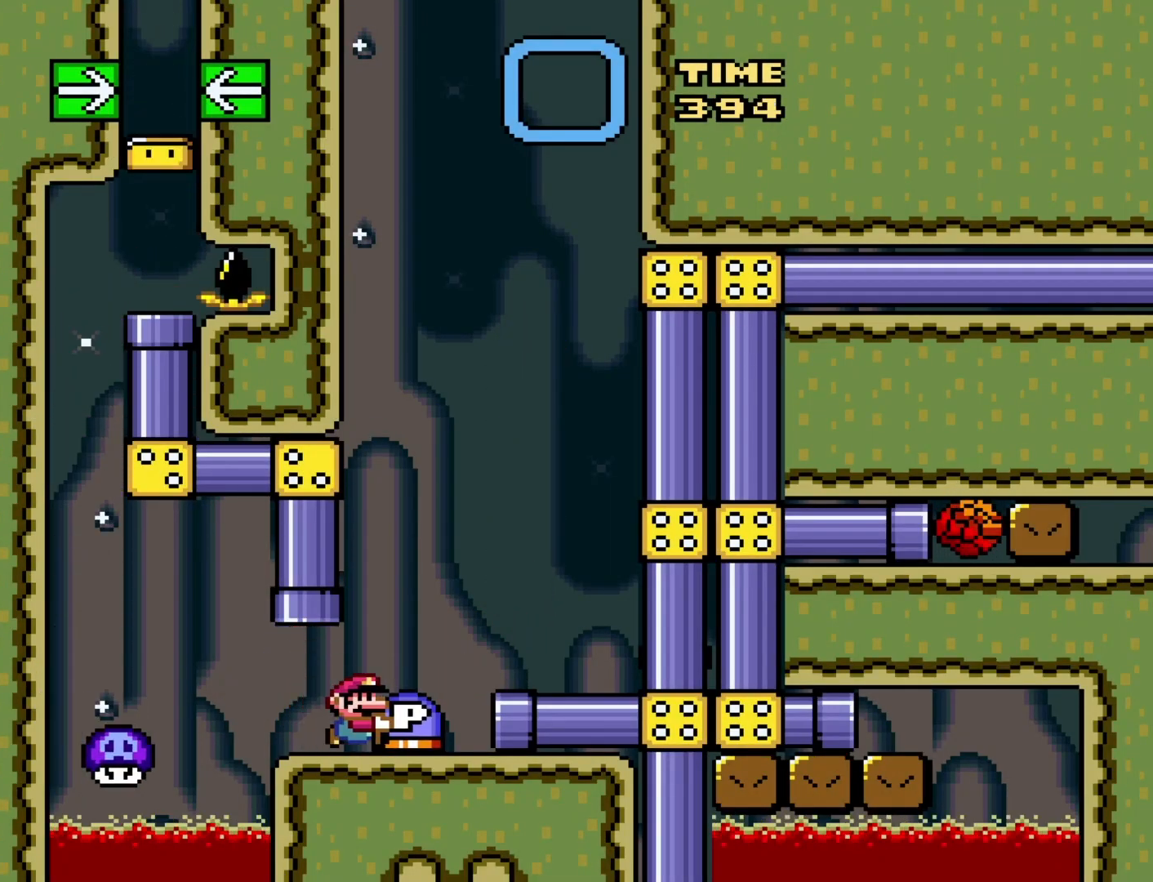
{"buttons": ["Y"], "events": [[83, "B", "up"], [267, "DPAD_RIGHT", "up"], [333, "DPAD_LEFT", "down"], [483, "DPAD_LEFT", "up"]]}
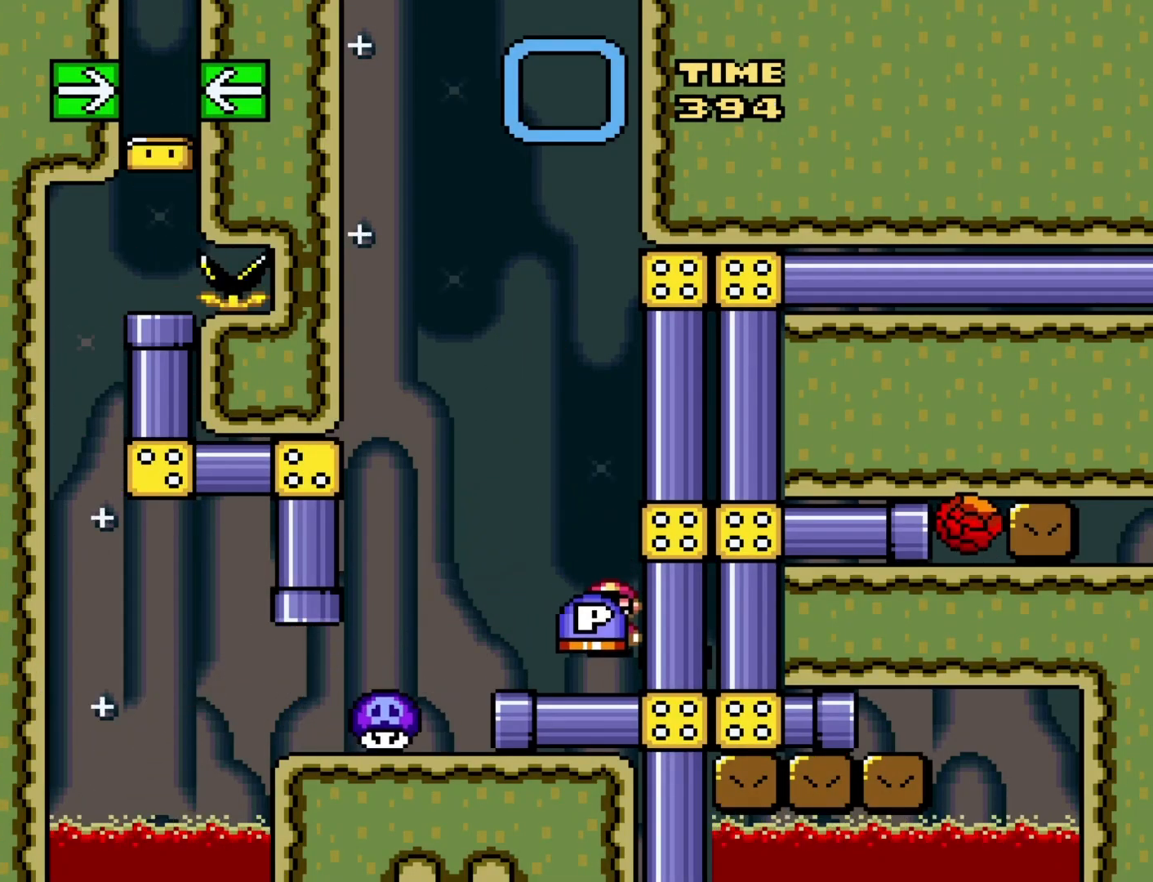
{"buttons": ["DPAD_LEFT"], "events": [[17, "Y", "up"], [233, "B", "down"], [300, "B", "up"], [450, "DPAD_LEFT", "down"]]}
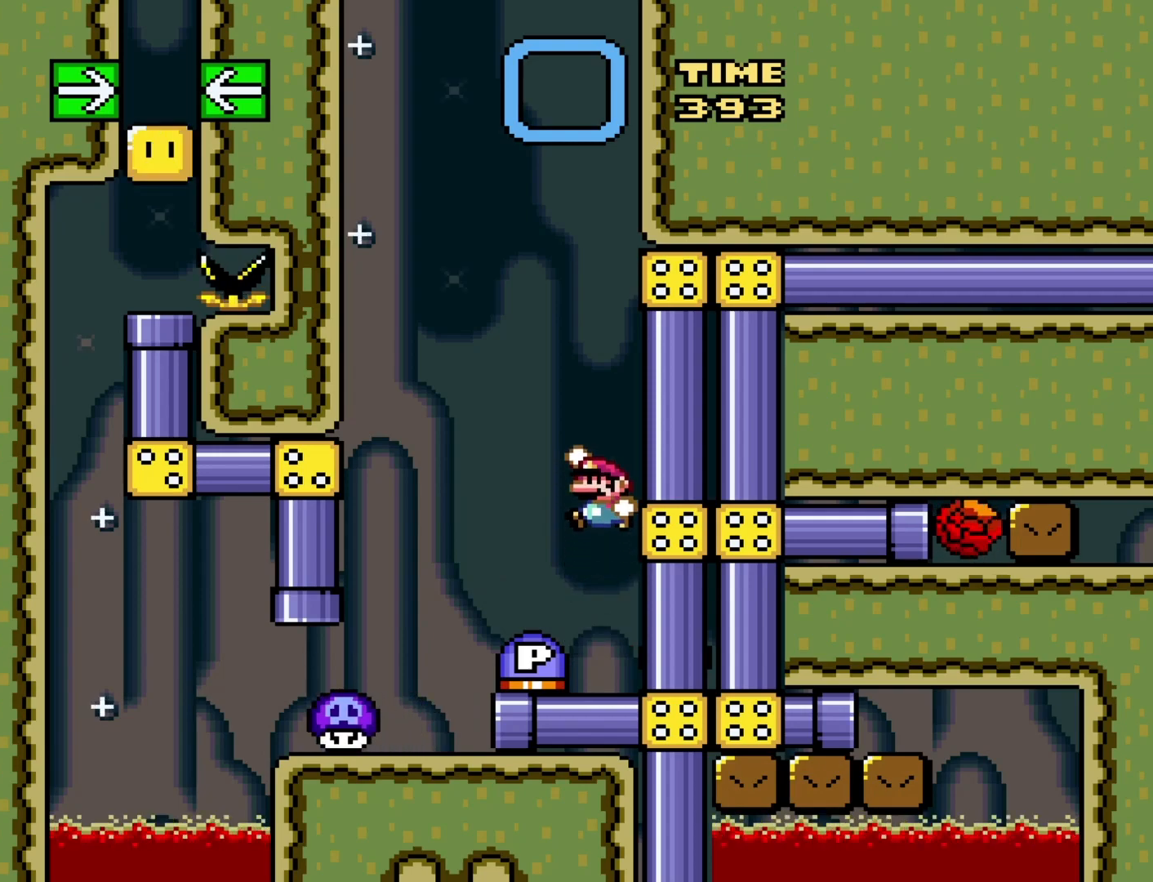
{"buttons": ["Y"], "events": [[100, "DPAD_LEFT", "up"], [233, "DPAD_RIGHT", "down"], [267, "Y", "down"], [367, "DPAD_RIGHT", "up"]]}
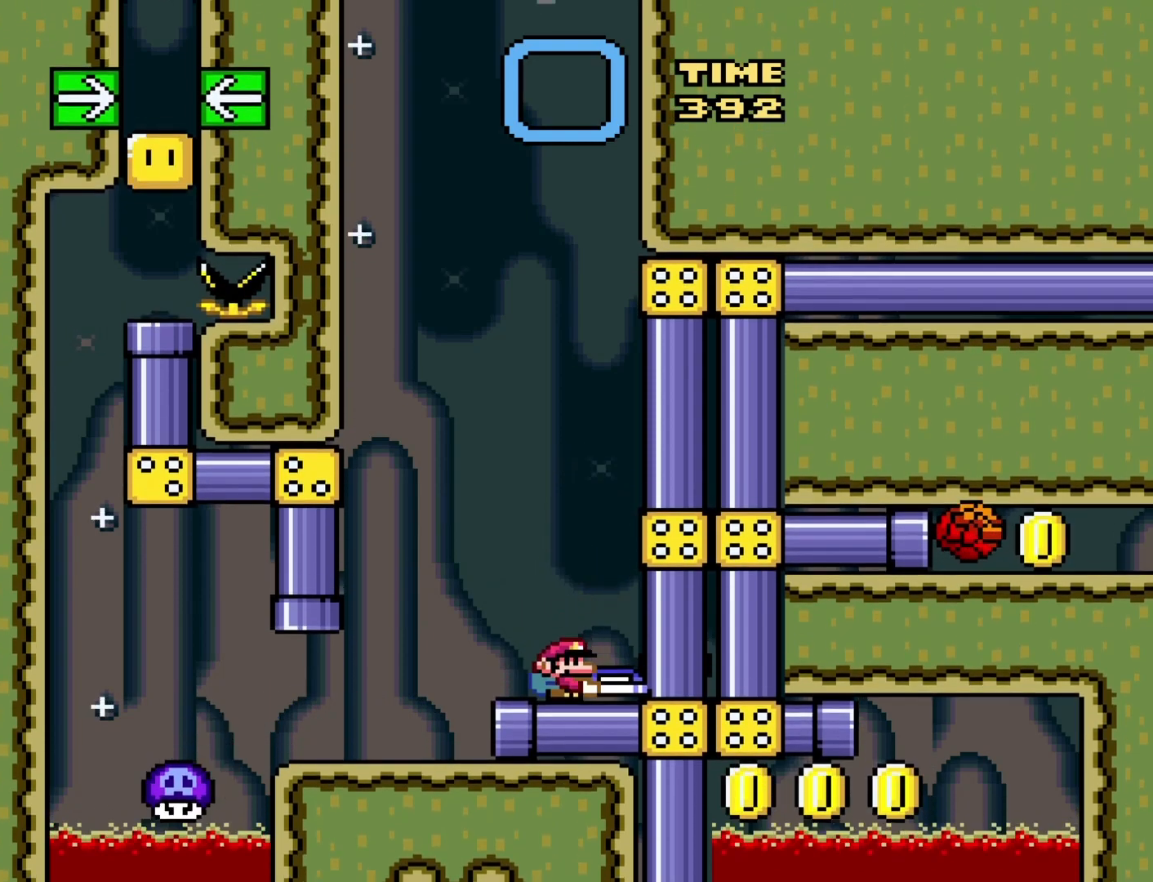
{"buttons": ["Y"], "events": []}
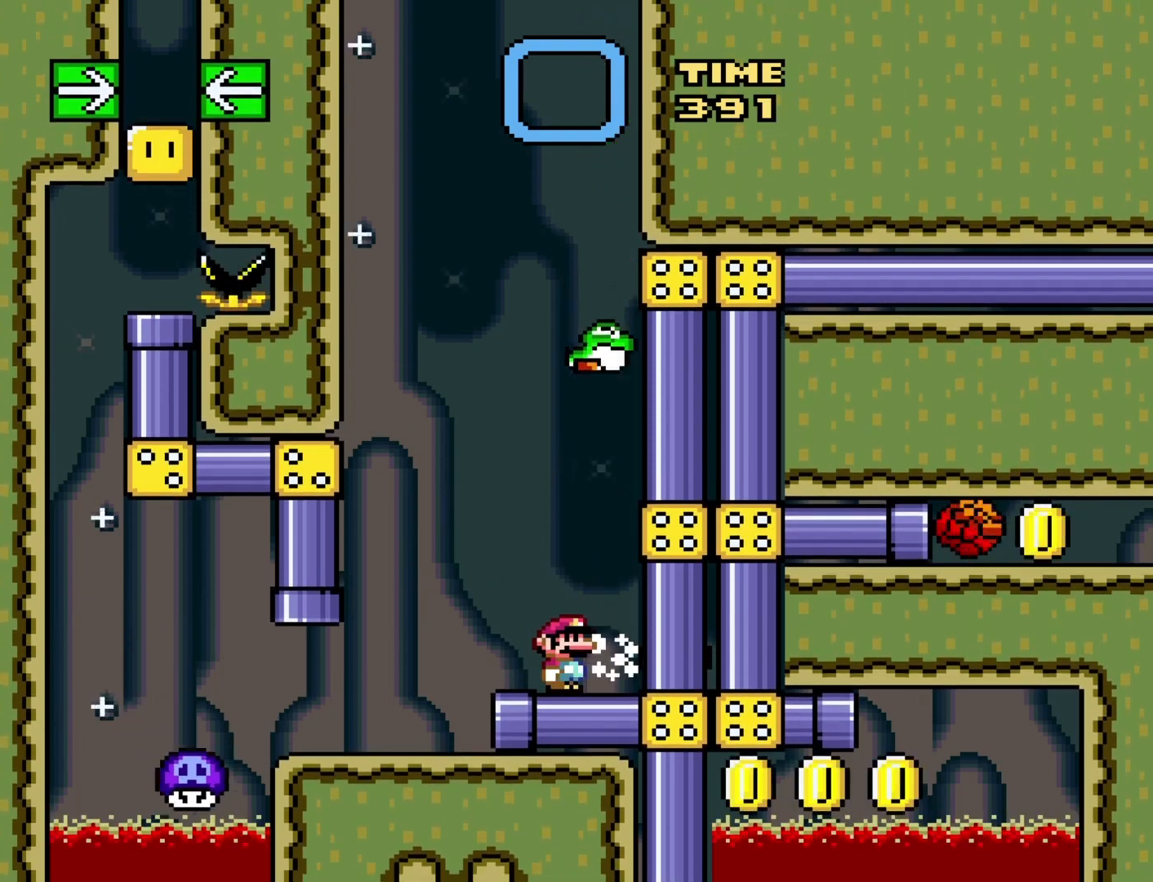
{"buttons": ["Y", "DPAD_RIGHT"], "events": [[67, "B", "down"], [217, "DPAD_LEFT", "down"], [300, "B", "up"], [417, "DPAD_LEFT", "up"], [467, "DPAD_RIGHT", "down"]]}
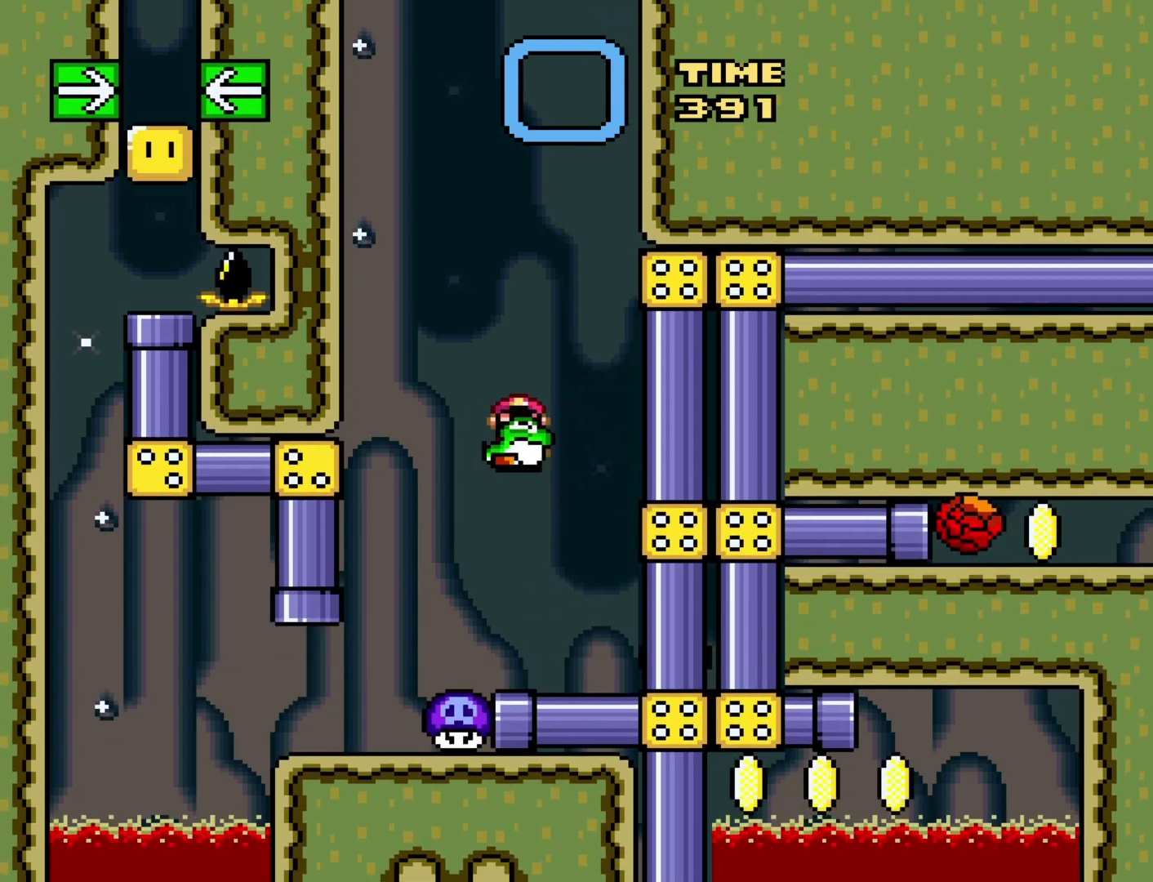
{"buttons": ["Y", "DPAD_LEFT"], "events": [[200, "DPAD_RIGHT", "up"], [267, "DPAD_LEFT", "down"]]}
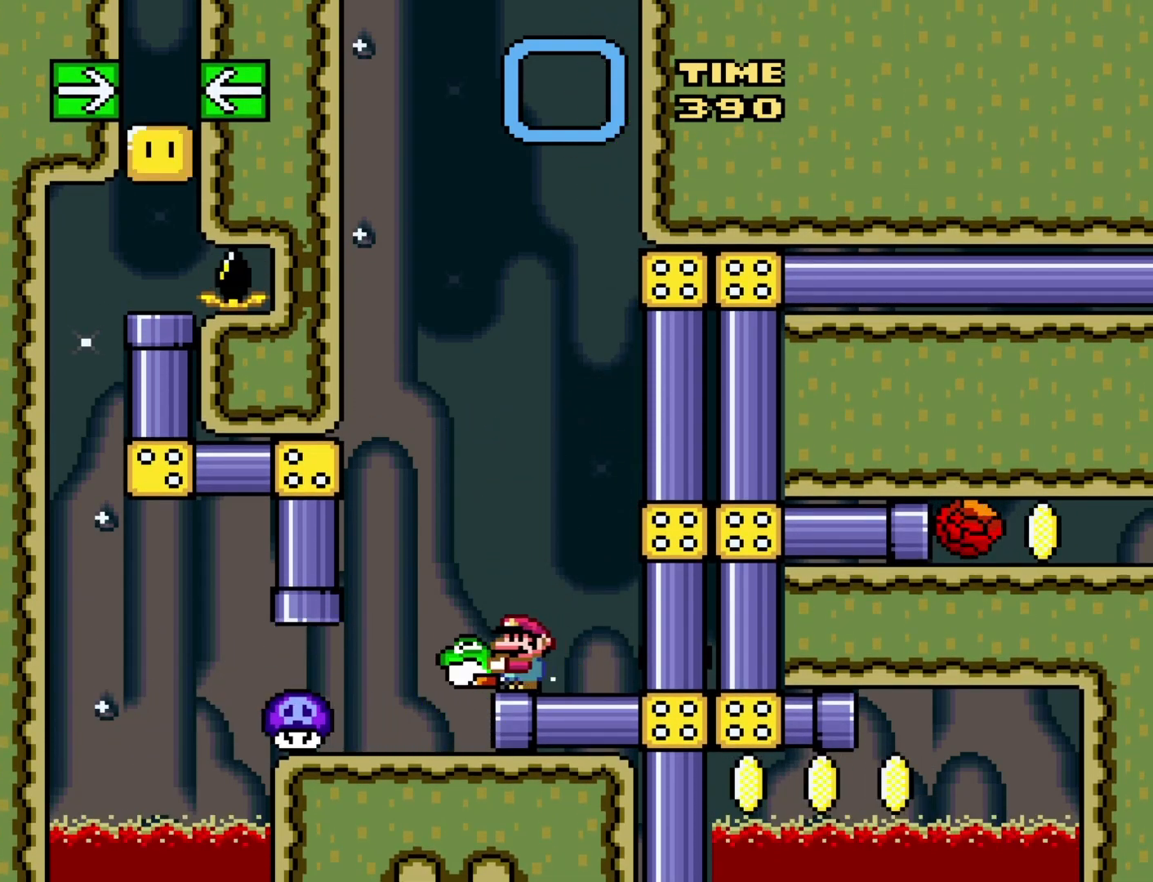
{"buttons": ["Y", "DPAD_RIGHT"], "events": [[133, "DPAD_LEFT", "up"], [167, "DPAD_RIGHT", "down"]]}
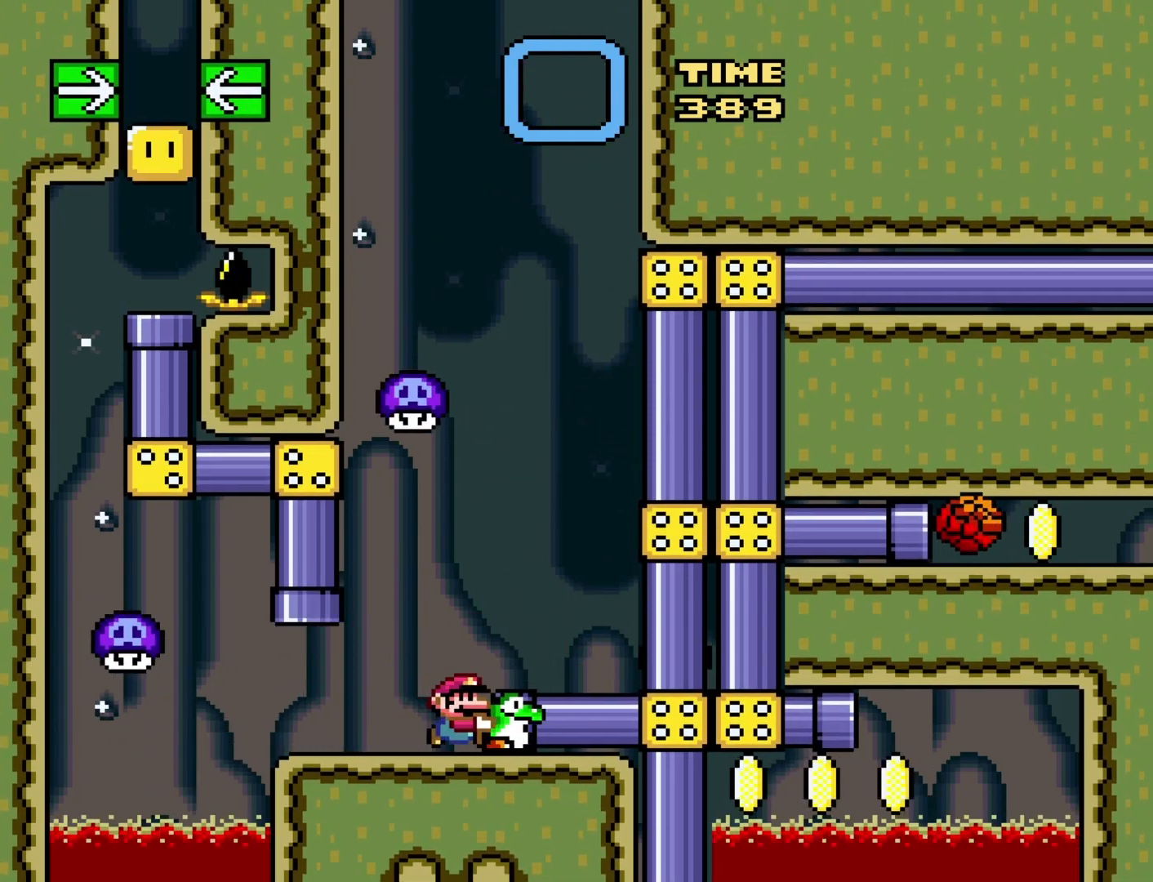
{"buttons": ["Y"], "events": [[233, "DPAD_RIGHT", "up"]]}
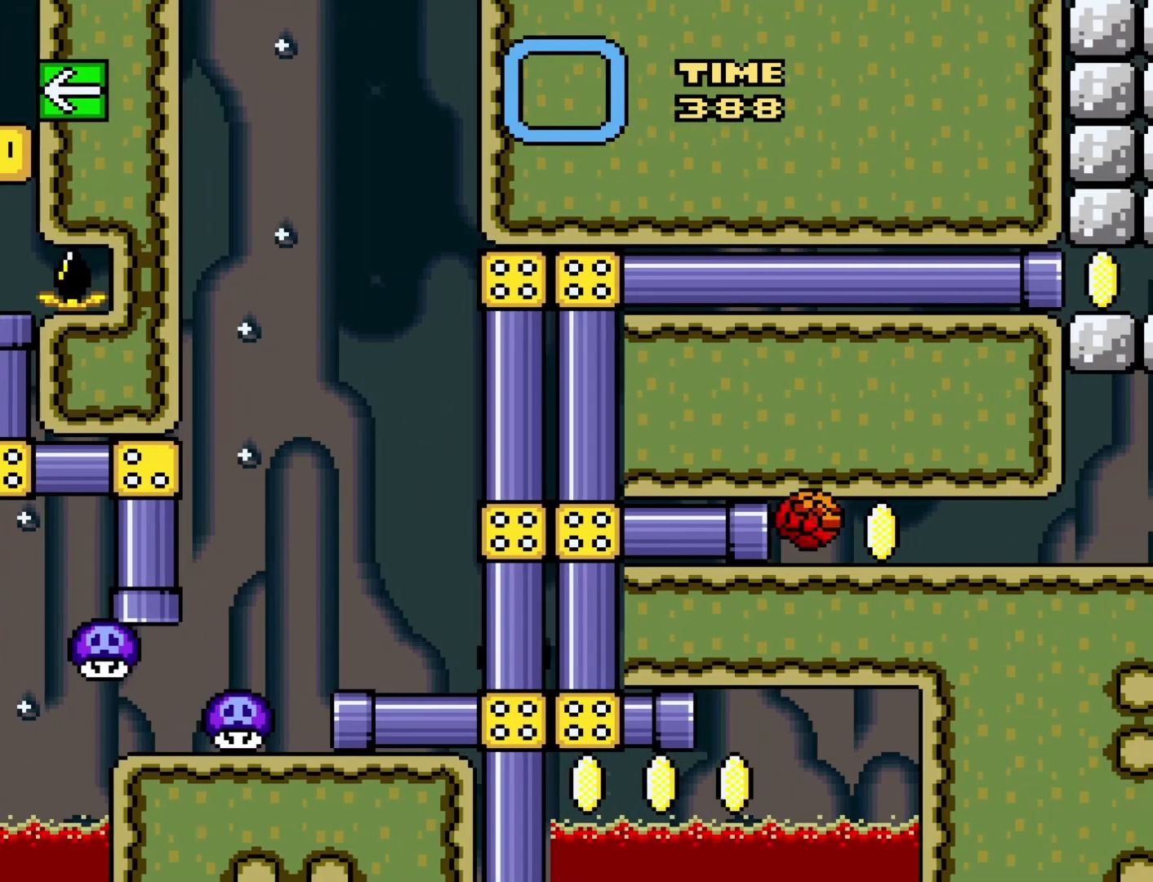
{"buttons": ["Y"], "events": []}
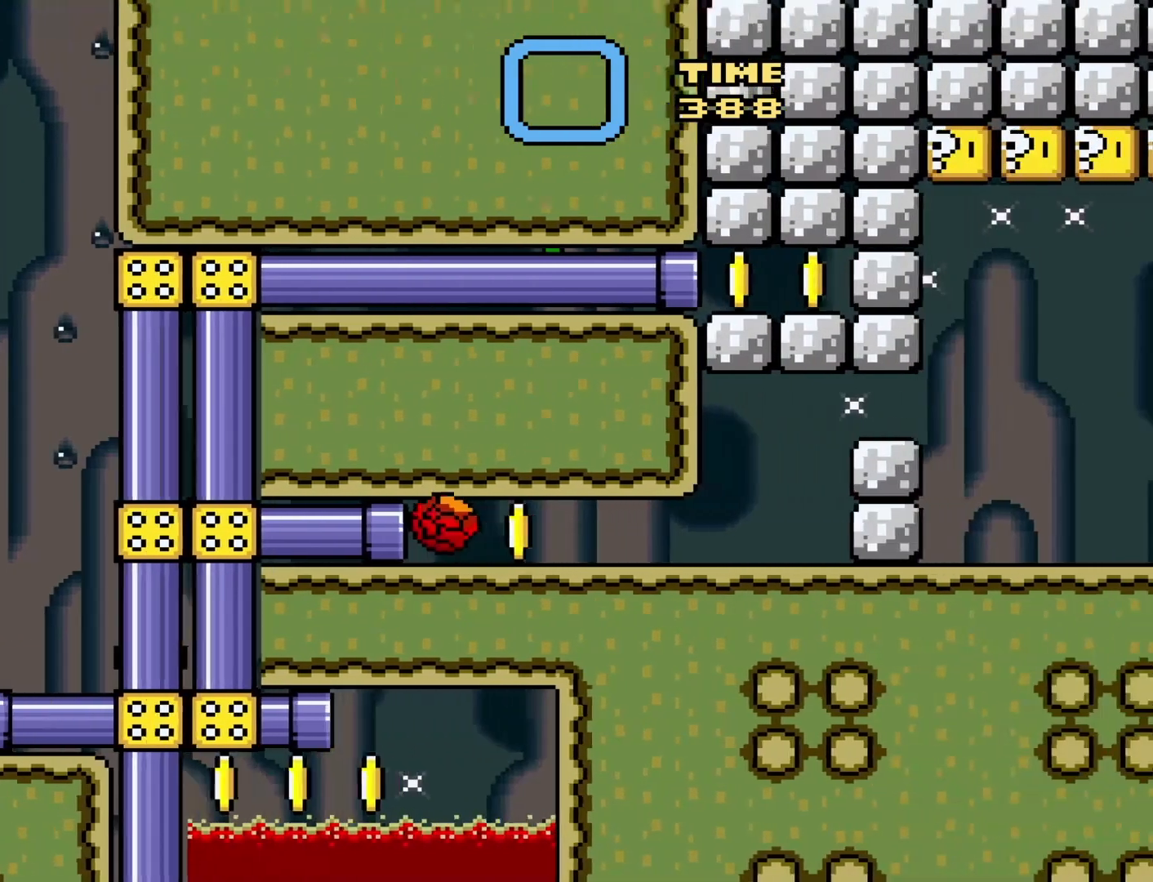
{"buttons": ["Y", "DPAD_LEFT"], "events": [[17, "DPAD_LEFT", "down"]]}
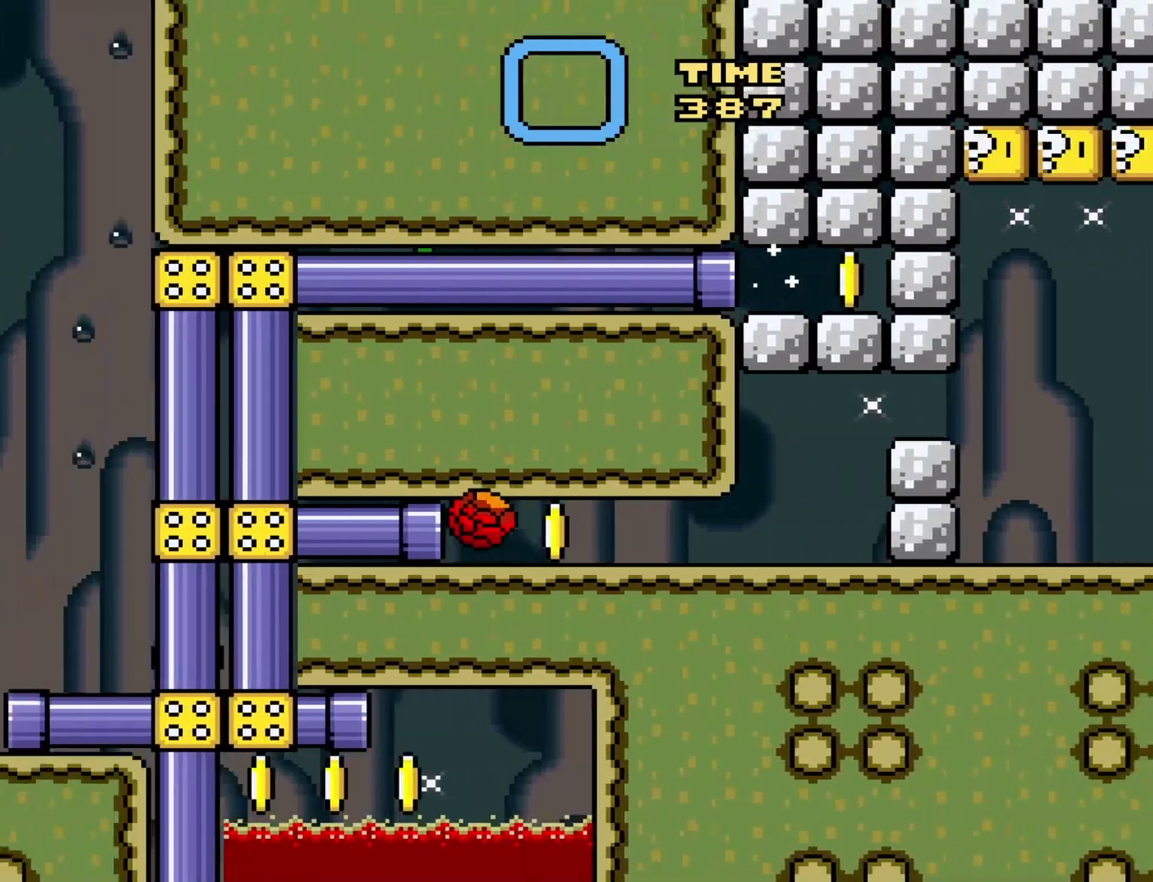
{"buttons": ["Y", "DPAD_RIGHT"], "events": [[33, "DPAD_LEFT", "up"], [267, "DPAD_RIGHT", "down"]]}
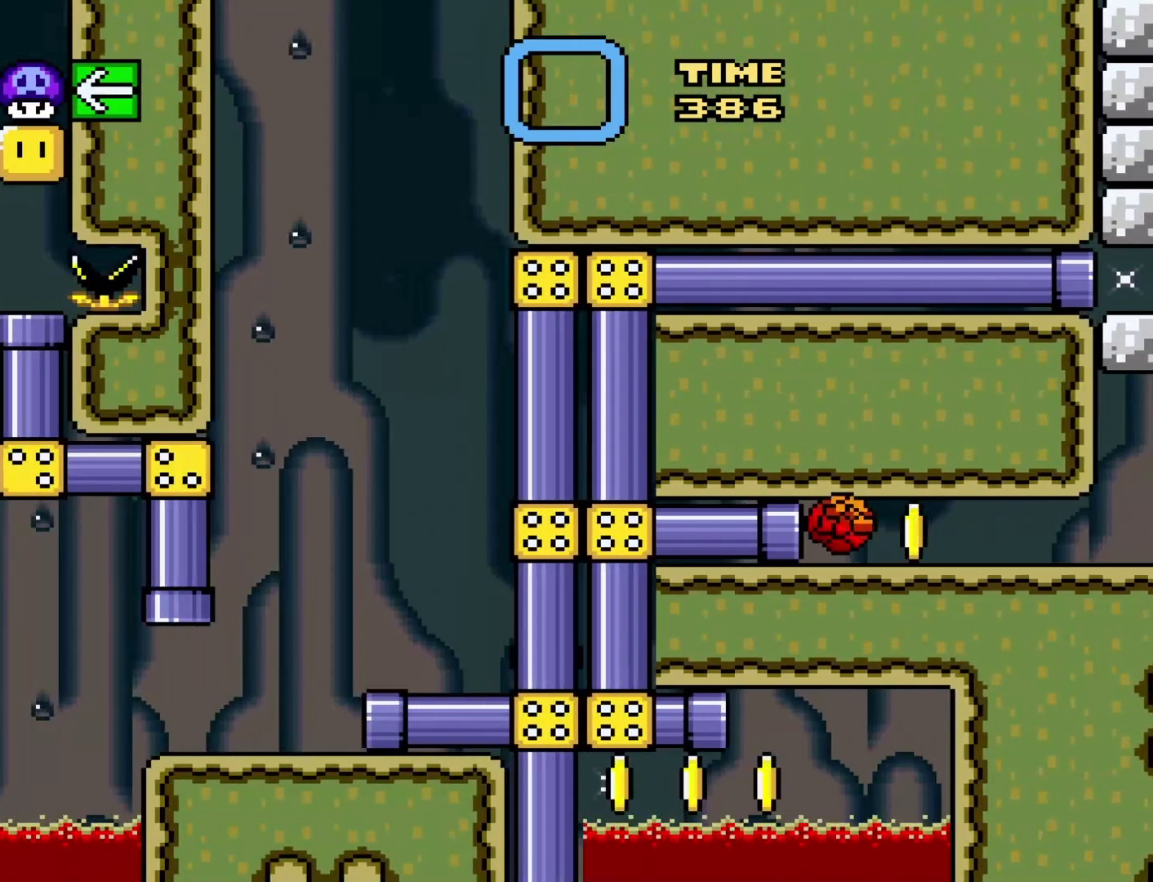
{"buttons": ["Y", "DPAD_RIGHT"], "events": []}